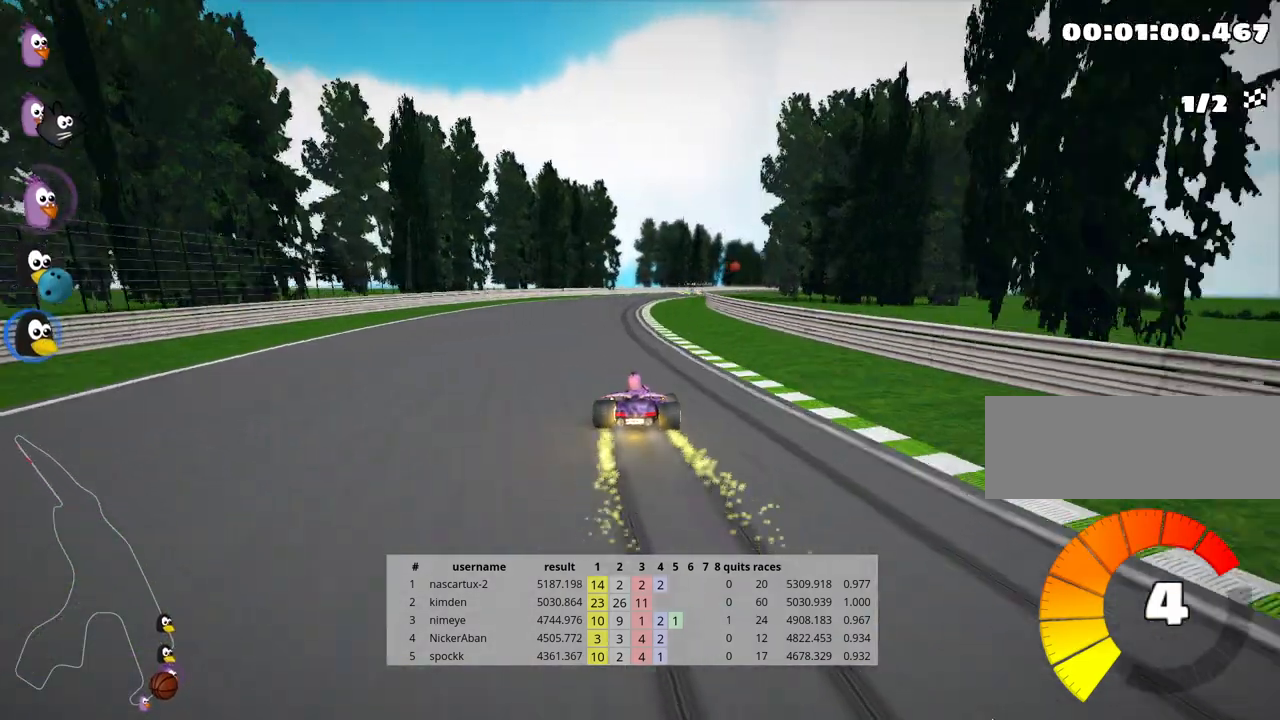
Gameplay with keyboard; each line is a JSON object with the keys held at the frame after it. "events" lists presses ("down") and releases ("up") of "down", "fire", "flag", "left", "look", "nitro", "right", "skid" and "up" between this image and that frame as [ms after this image, input, new state], when the widget could be followed in between. No other keys are recorded. Mouse input is not recorded. Key names are as the overlay labels them; some are game actions (e.g. jump) rather than physical keys.
{"keys": ["left", "skid", "up"], "events": [[233, "left", "up"], [500, "left", "down"]]}
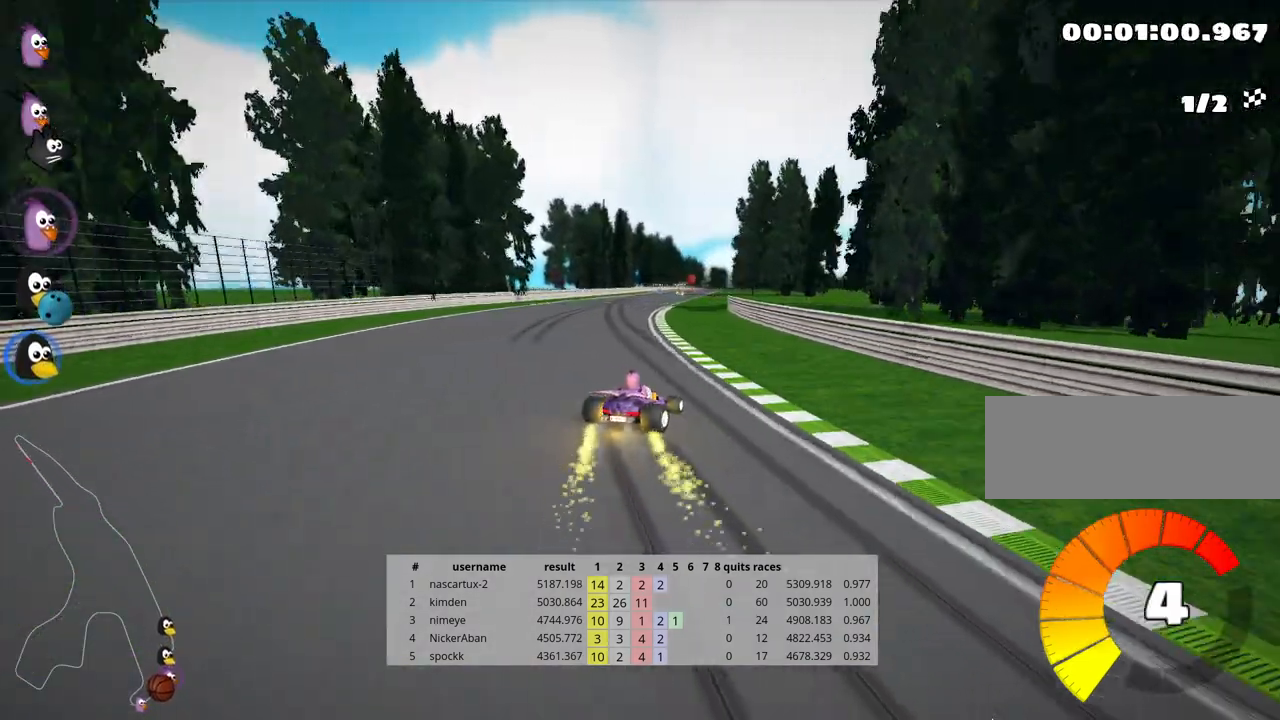
{"keys": ["left", "skid", "up"], "events": [[167, "left", "up"], [267, "left", "down"]]}
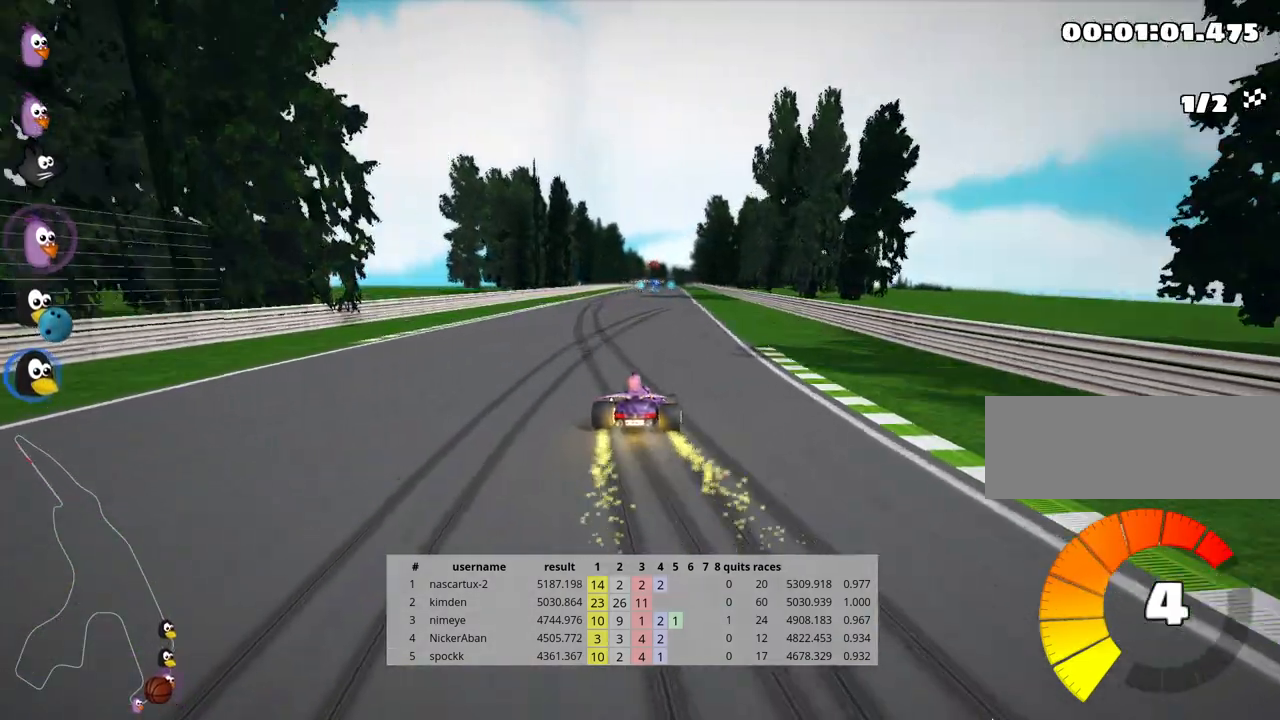
{"keys": ["left", "skid", "up"], "events": []}
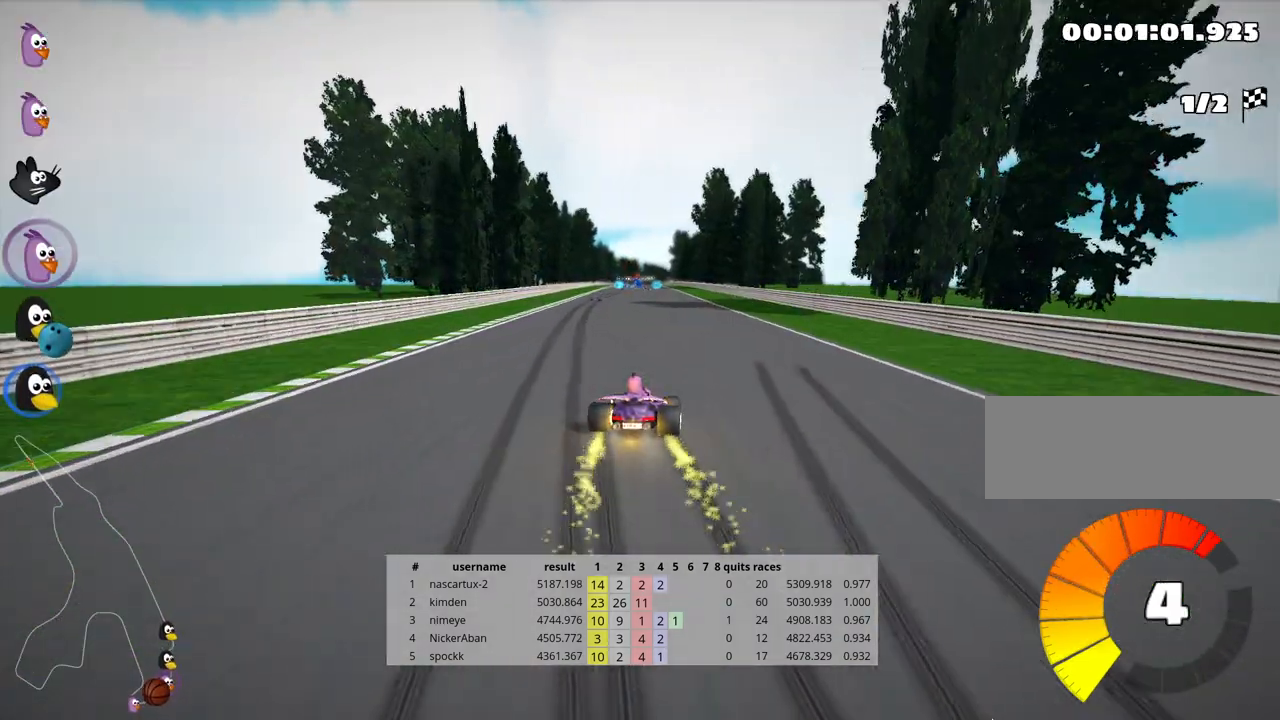
{"keys": ["left", "skid", "up"], "events": []}
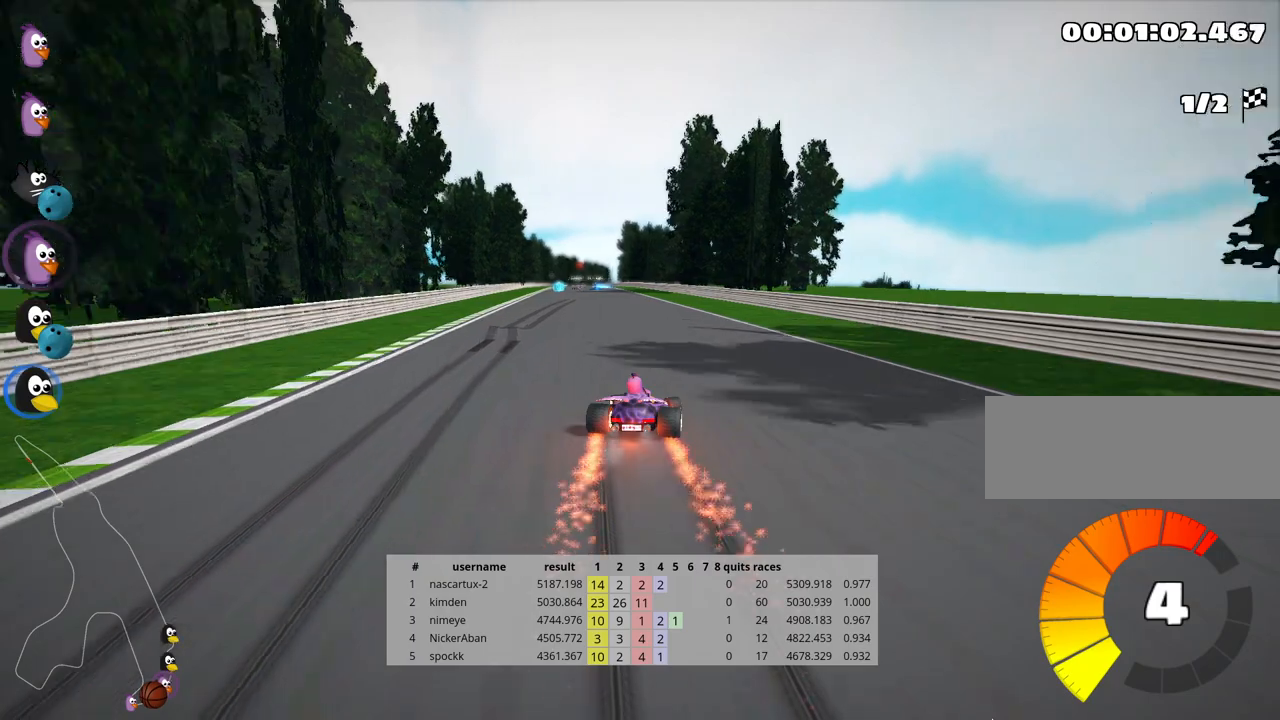
{"keys": ["up"], "events": [[100, "skid", "up"], [367, "left", "up"]]}
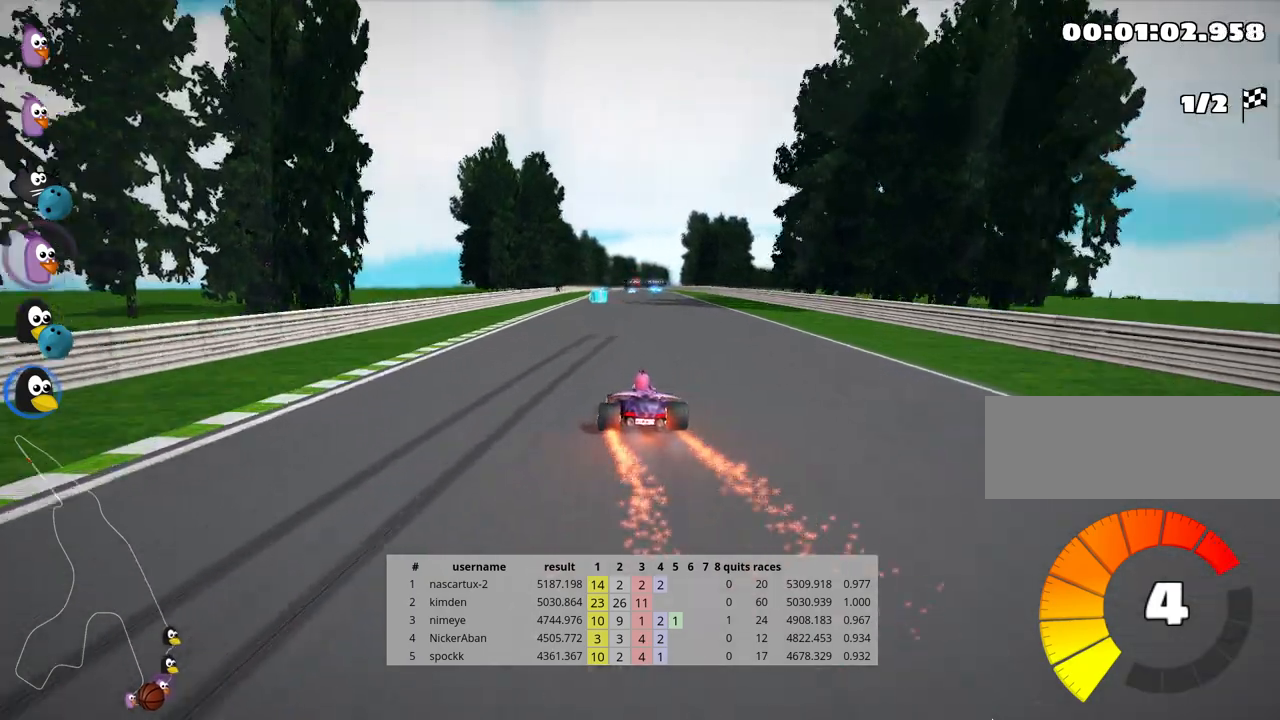
{"keys": ["right", "up"], "events": [[467, "right", "down"]]}
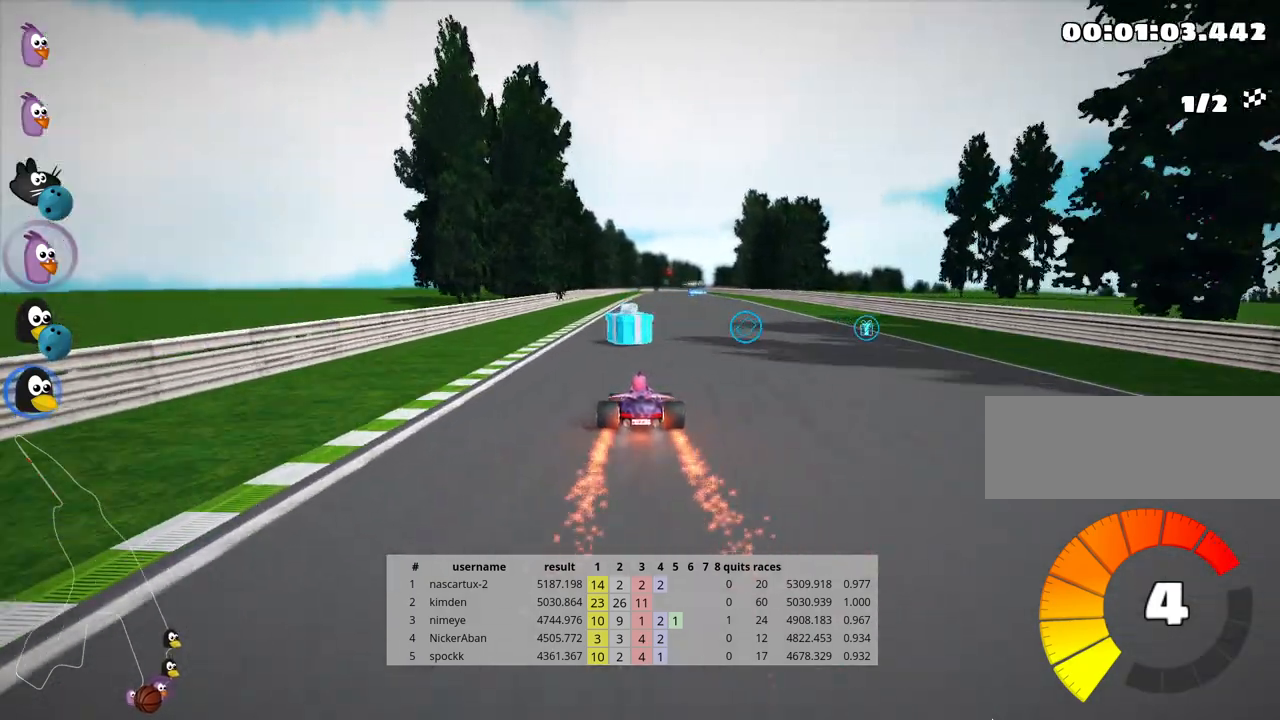
{"keys": ["up"], "events": [[150, "right", "up"]]}
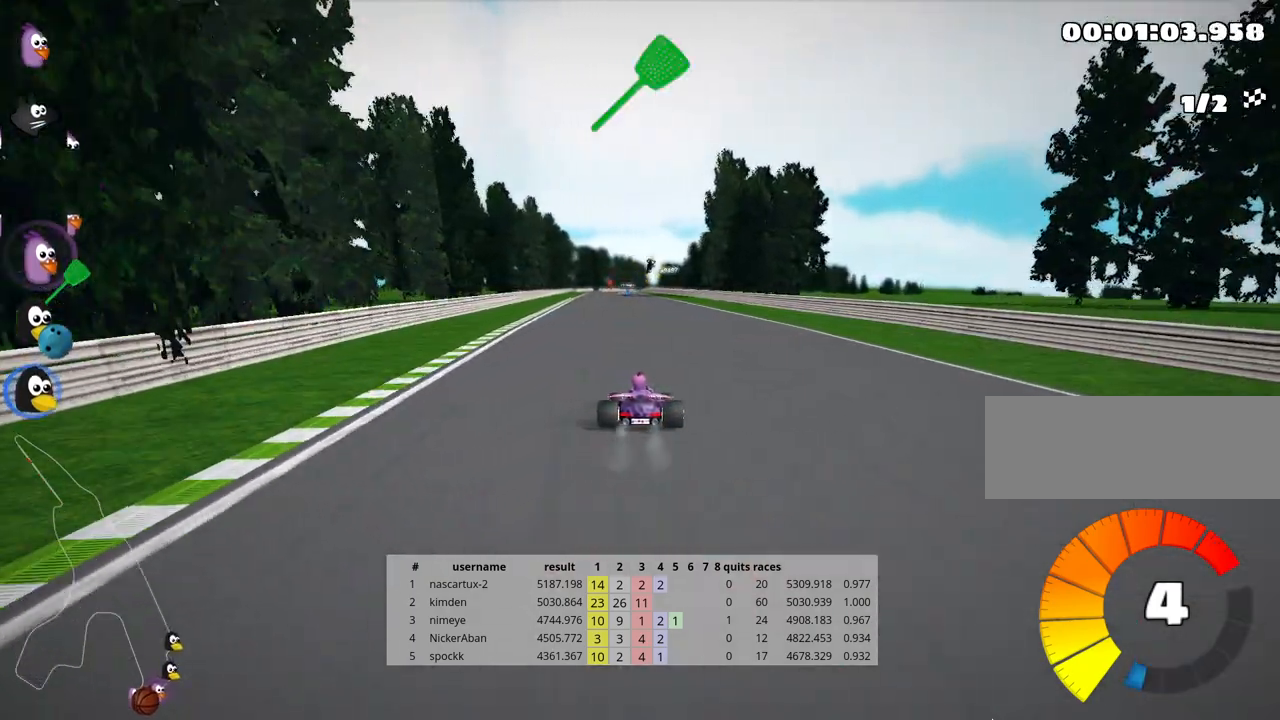
{"keys": ["up"], "events": []}
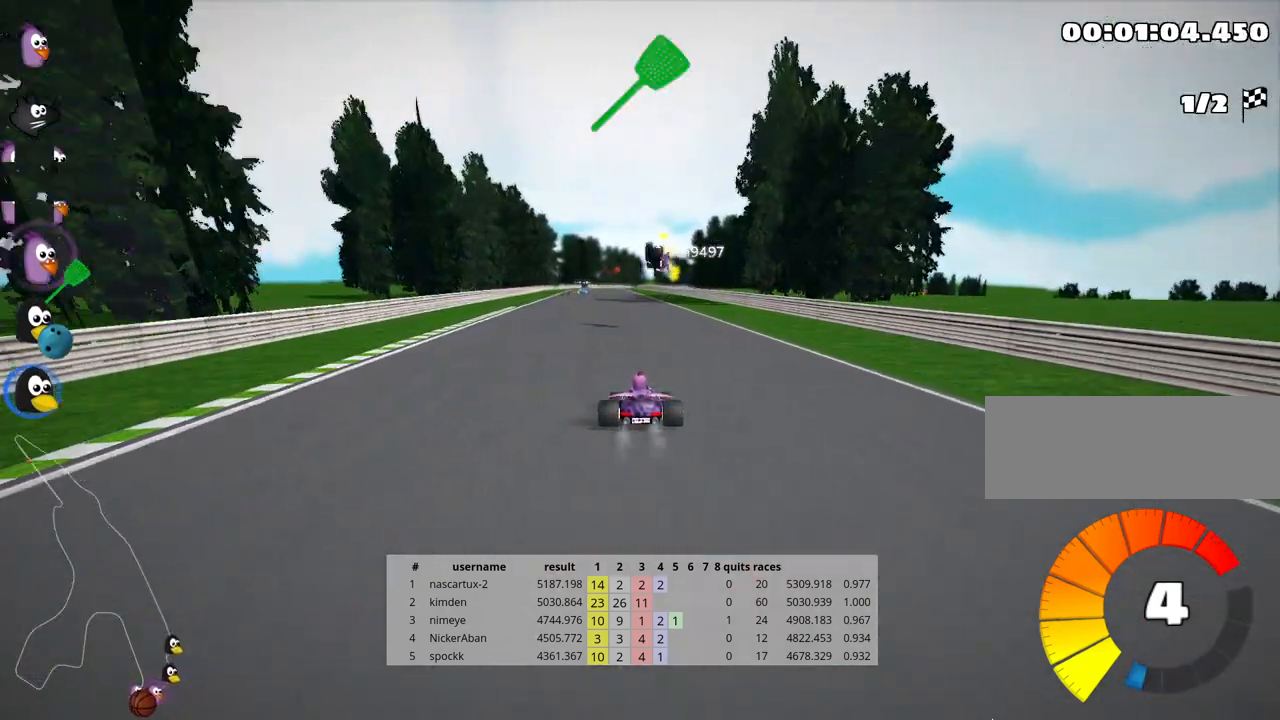
{"keys": ["skid", "up"], "events": [[83, "left", "down"], [383, "left", "up"], [500, "skid", "down"]]}
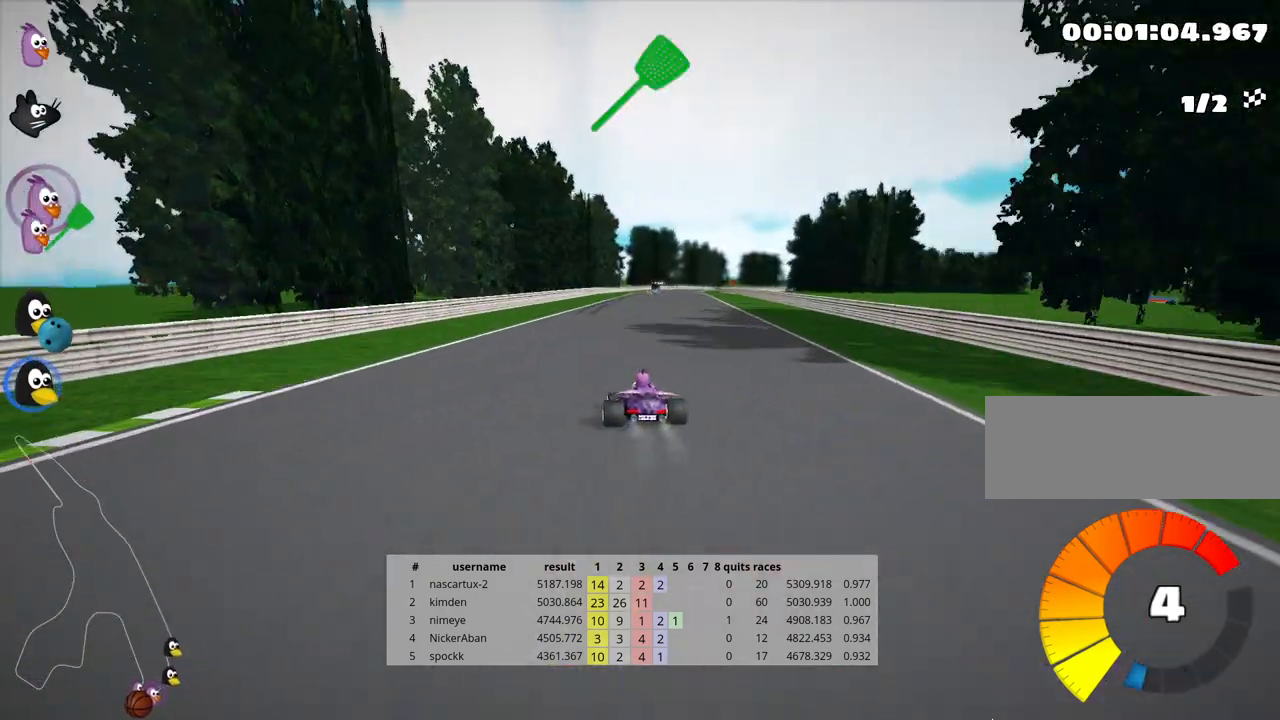
{"keys": ["left", "skid", "up"], "events": [[33, "right", "down"], [150, "right", "up"], [183, "left", "down"]]}
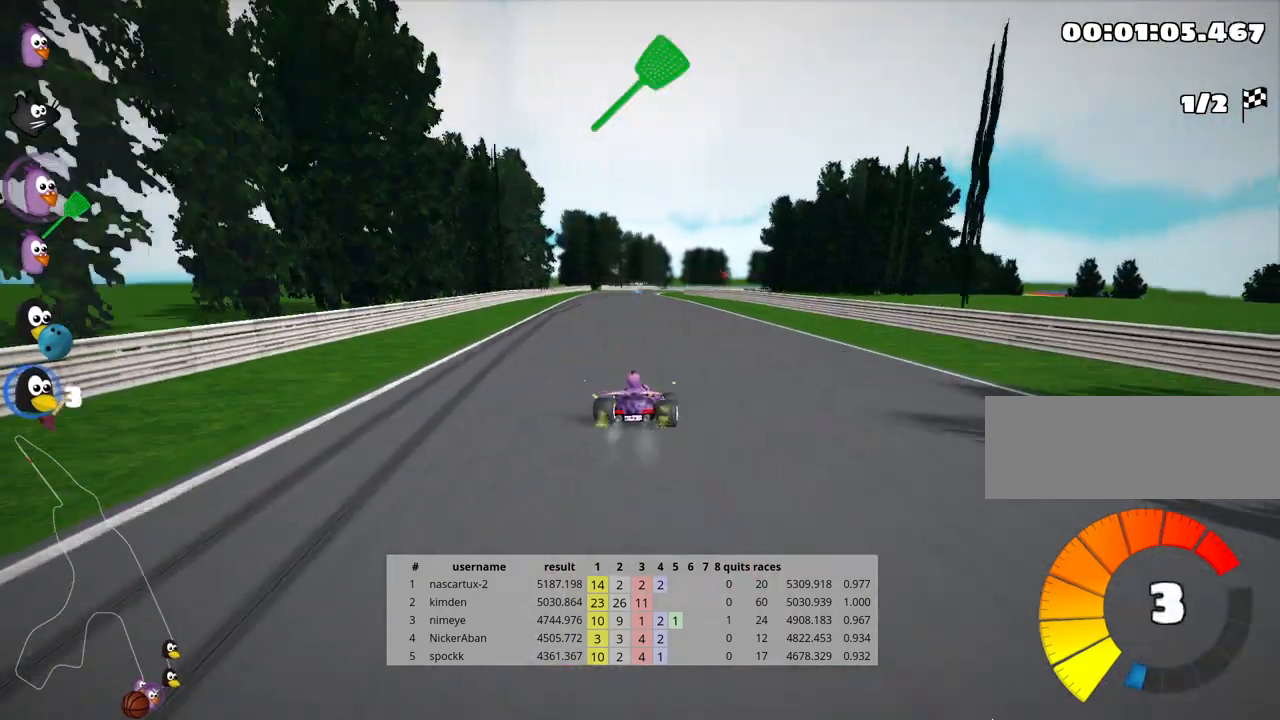
{"keys": ["left", "up"], "events": [[500, "skid", "up"]]}
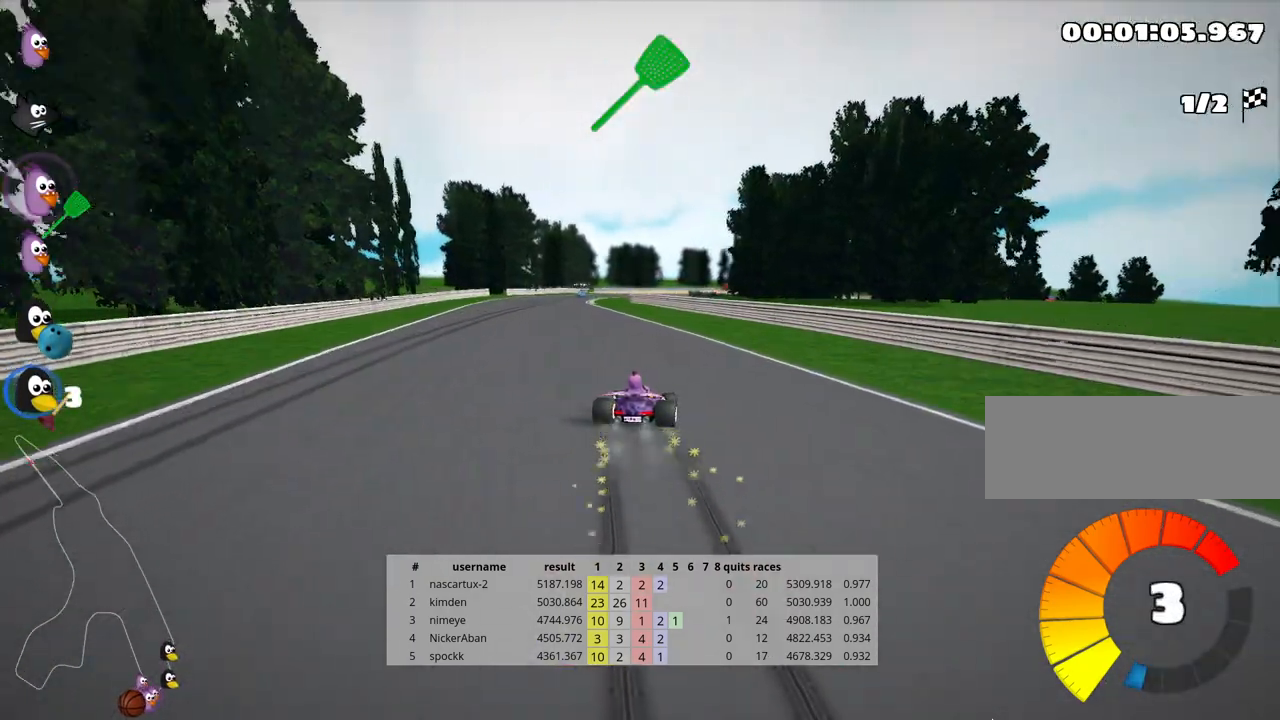
{"keys": ["up"], "events": [[67, "nitro", "down"], [183, "nitro", "up"], [267, "left", "up"]]}
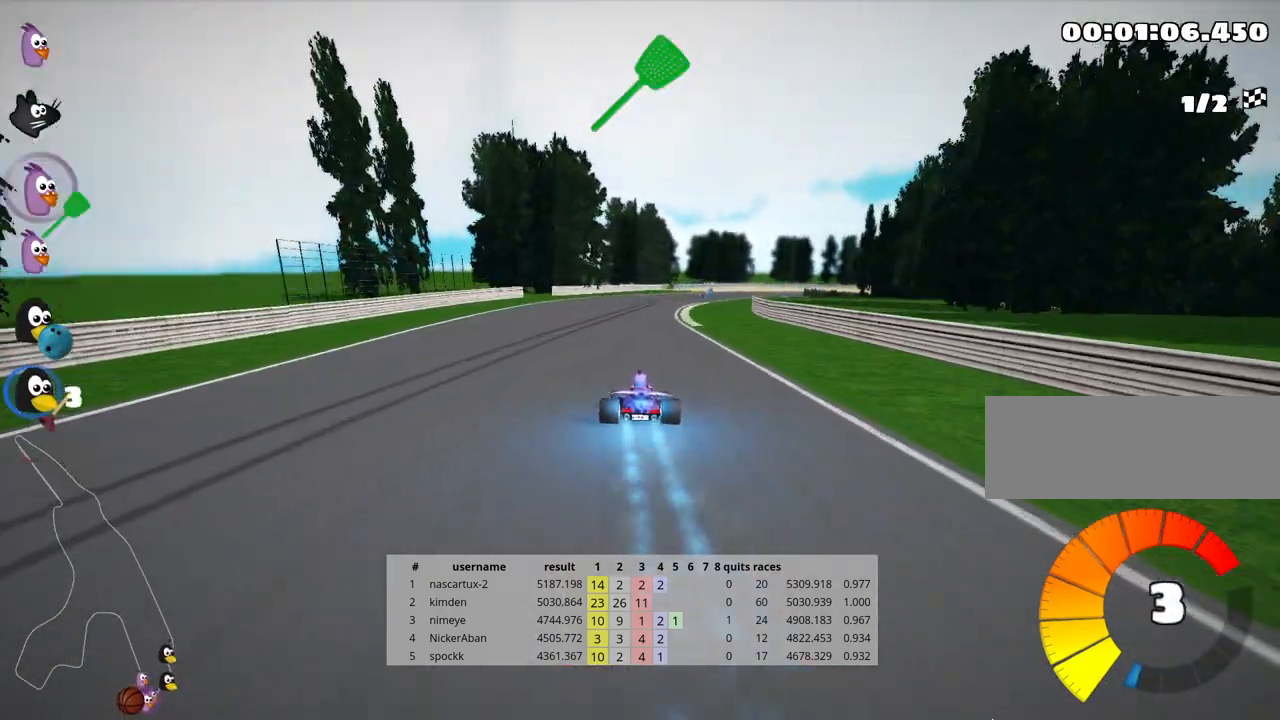
{"keys": ["left", "skid", "up"], "events": [[67, "skid", "down"], [83, "right", "down"], [267, "left", "down"], [267, "right", "up"]]}
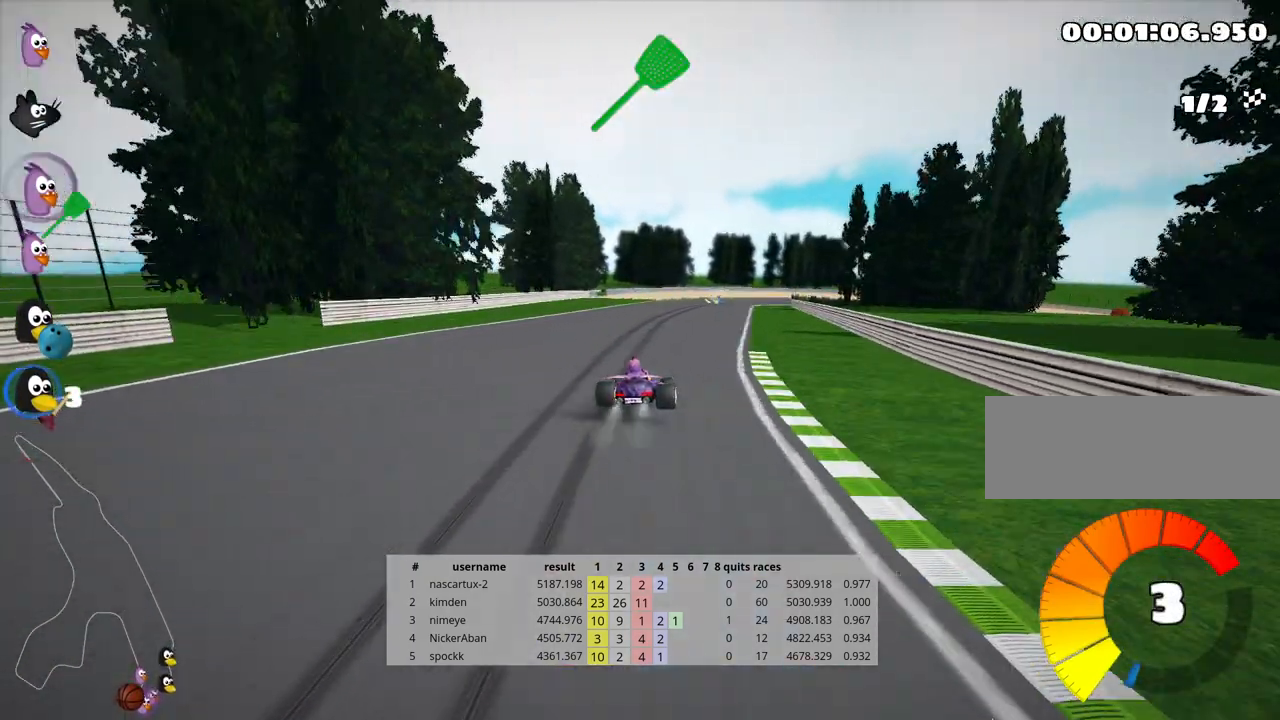
{"keys": ["right", "skid", "up"], "events": [[417, "left", "up"], [450, "right", "down"]]}
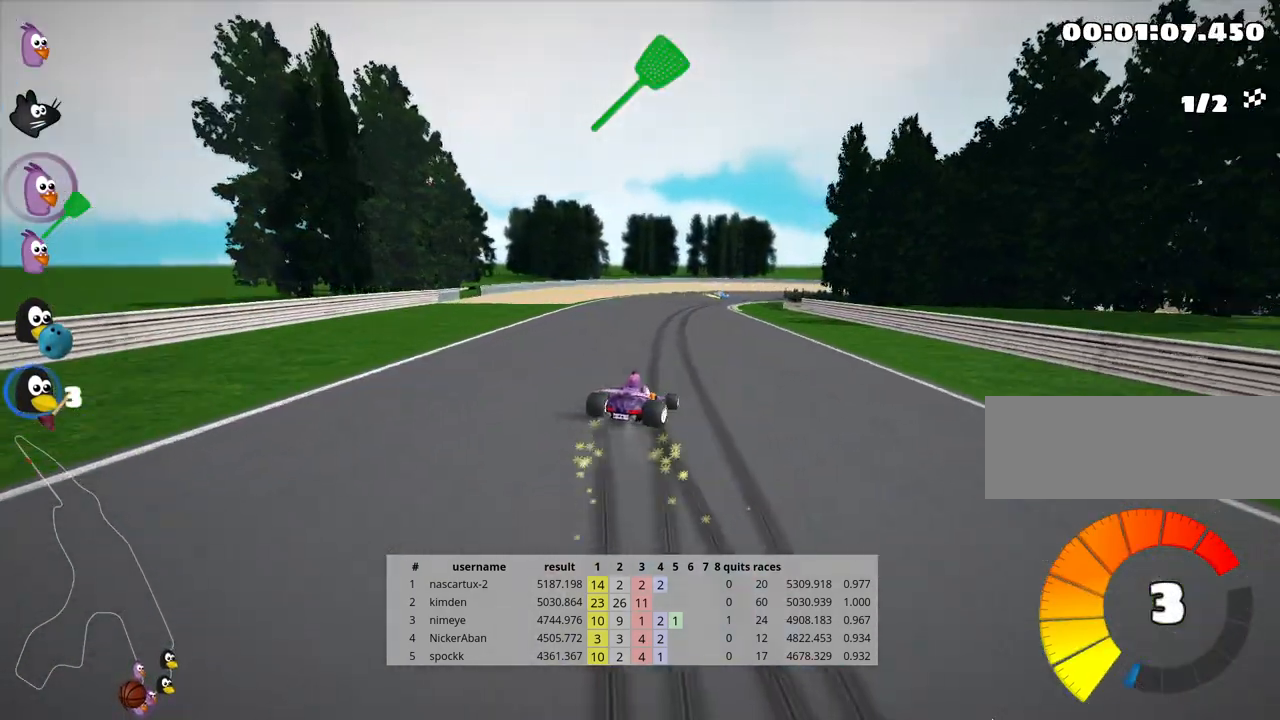
{"keys": ["right", "skid", "up"], "events": [[83, "left", "down"], [83, "right", "up"], [233, "left", "up"], [450, "right", "down"]]}
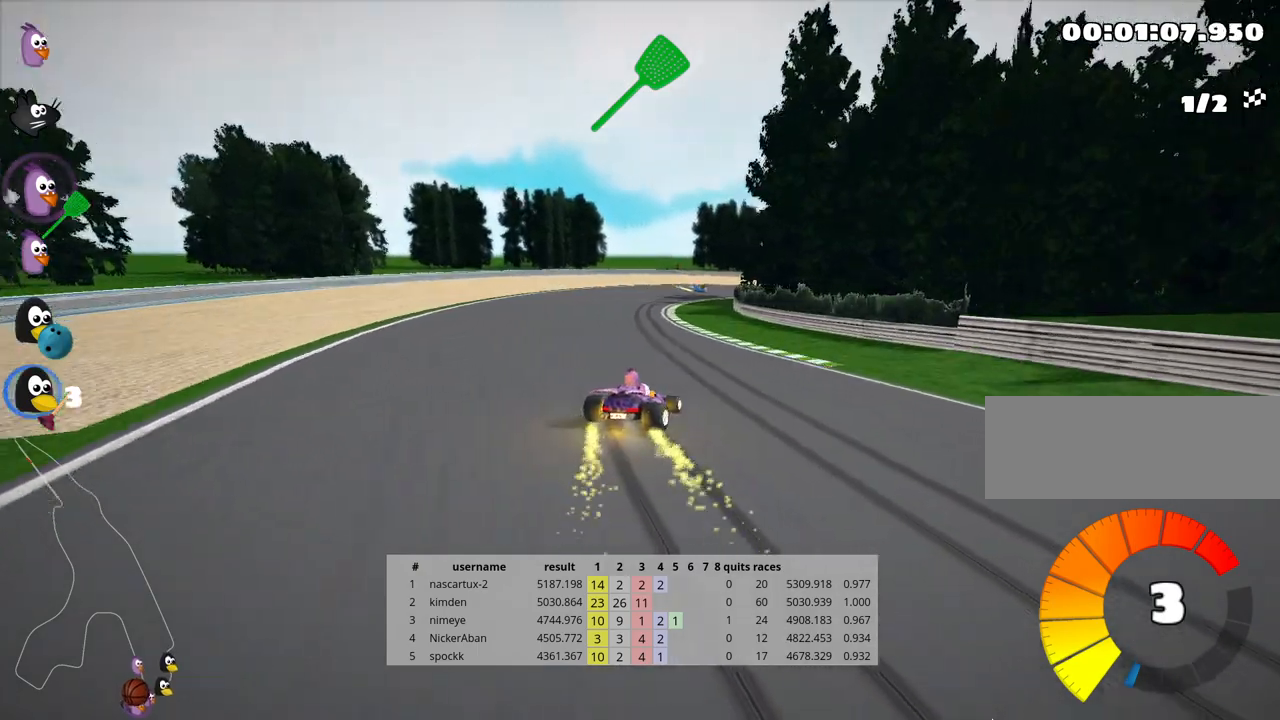
{"keys": ["skid", "up"], "events": [[417, "right", "up"]]}
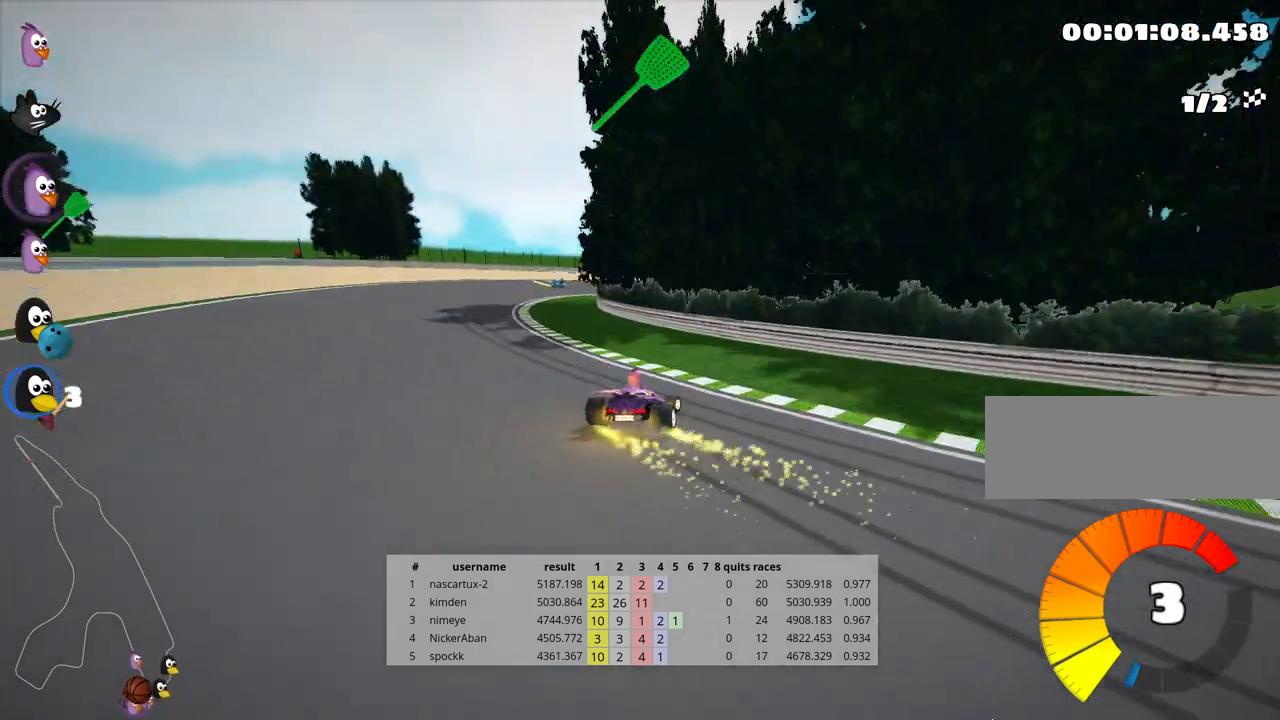
{"keys": ["right", "skid", "up"], "events": [[83, "right", "down"], [367, "right", "up"], [500, "right", "down"]]}
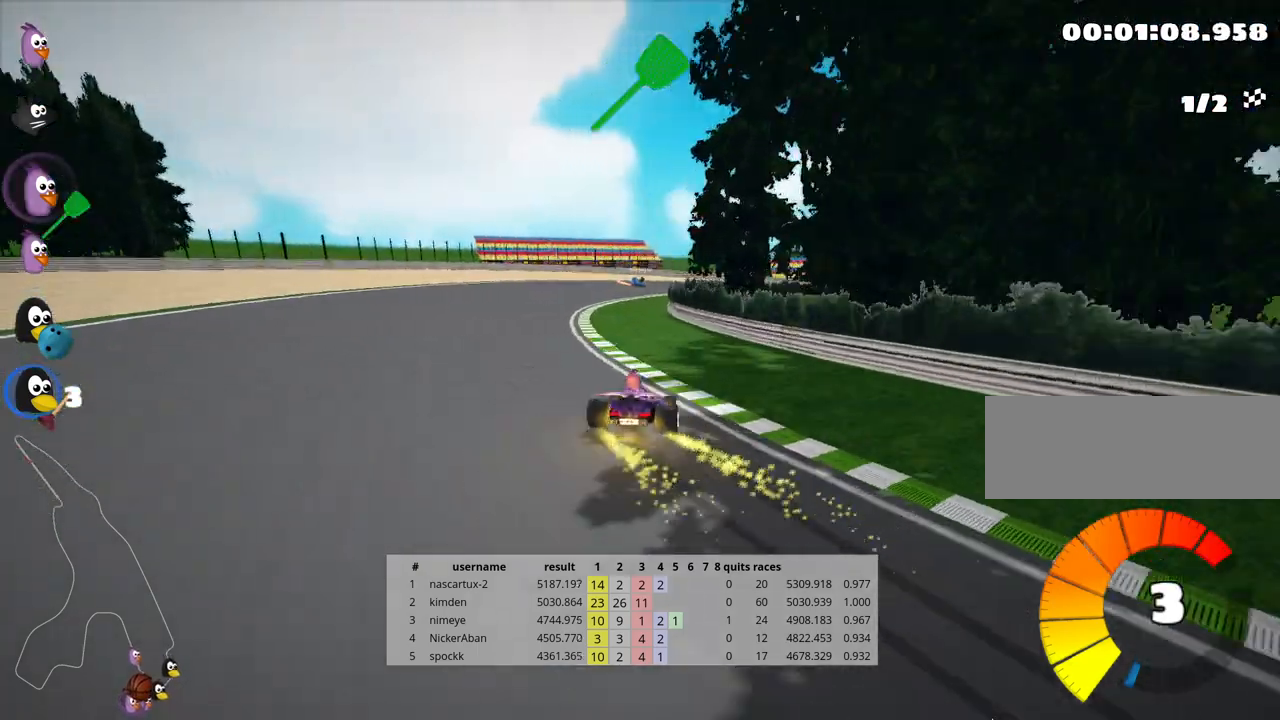
{"keys": ["right", "skid", "up"], "events": []}
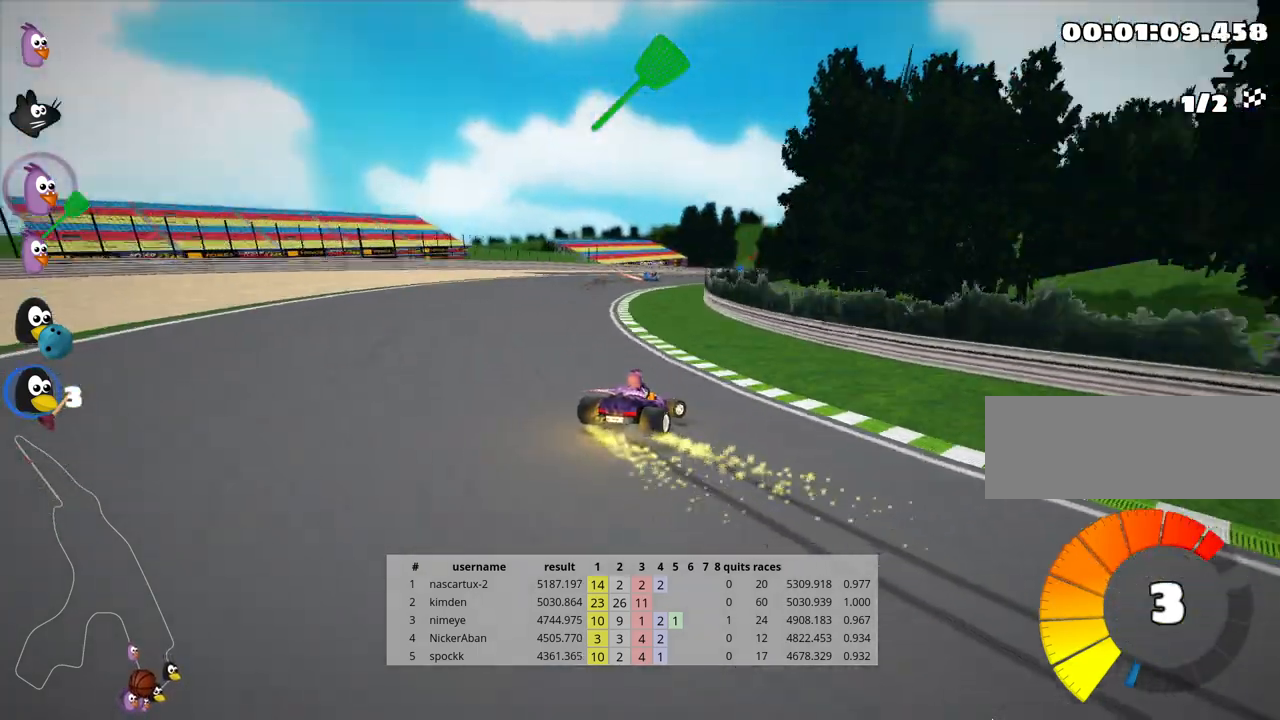
{"keys": ["up"], "events": [[417, "right", "up"], [450, "skid", "up"]]}
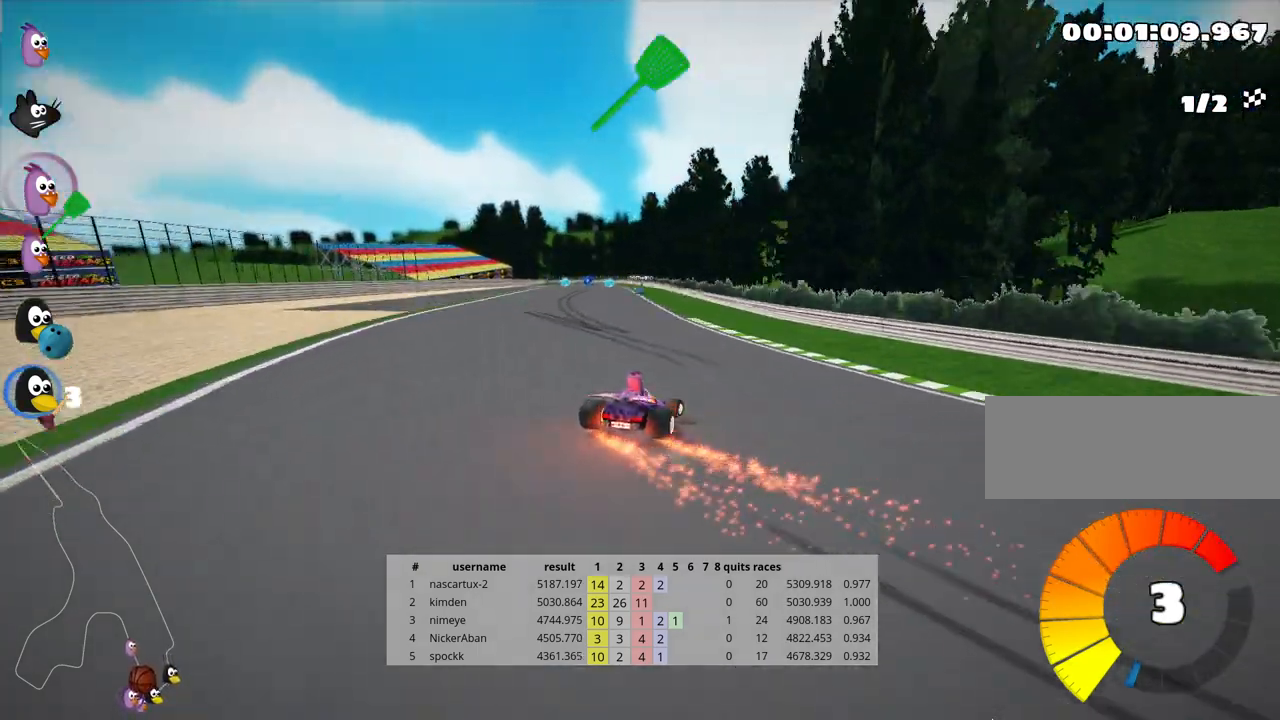
{"keys": ["left", "up"], "events": [[250, "left", "down"]]}
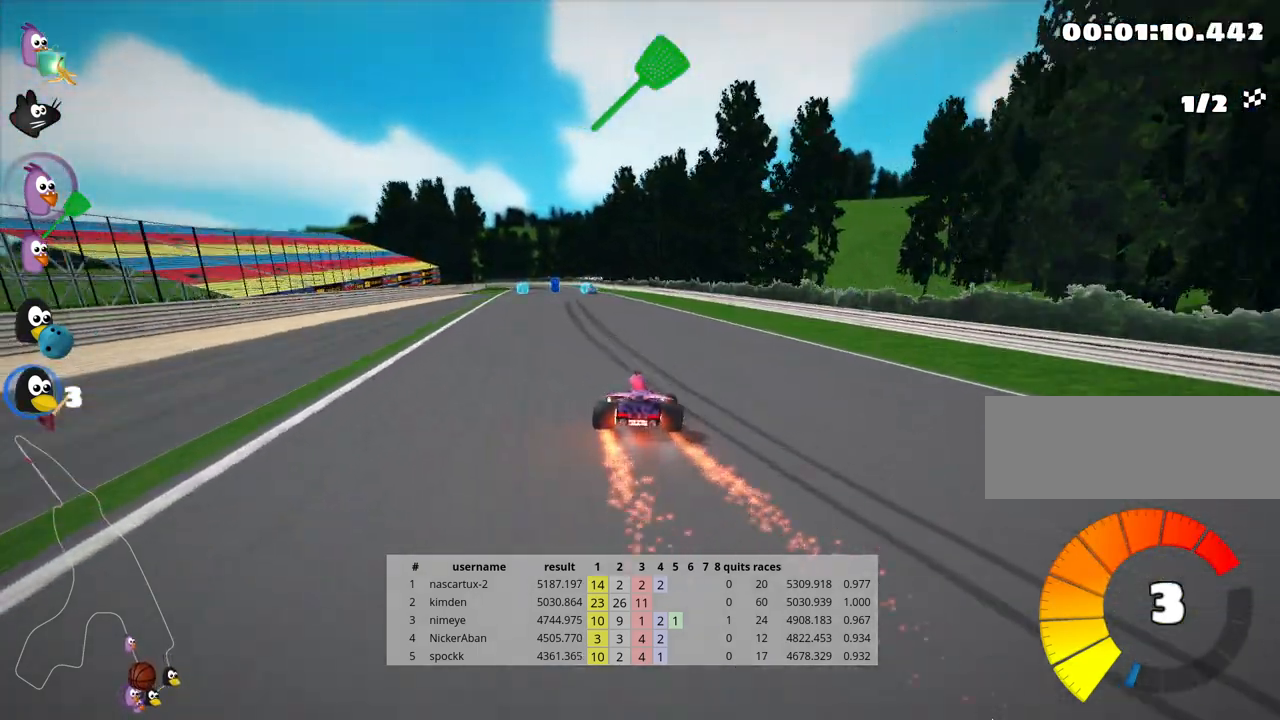
{"keys": ["up"], "events": [[117, "left", "up"]]}
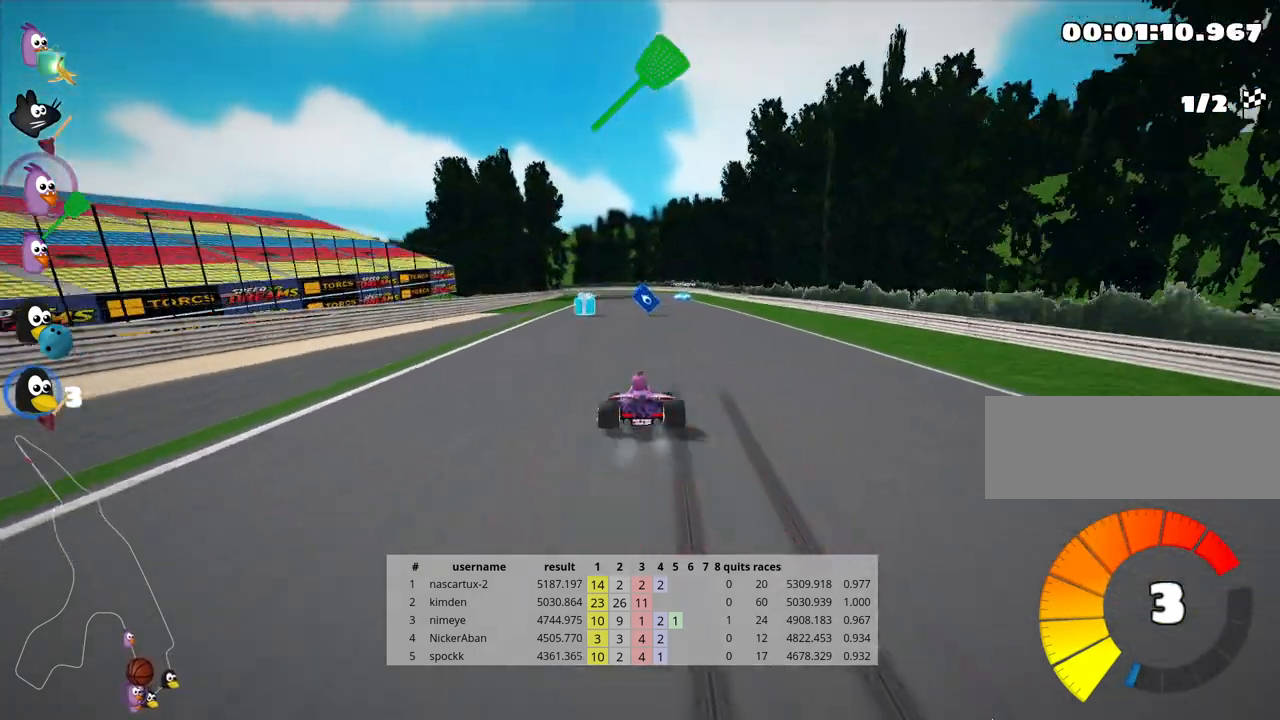
{"keys": ["left", "skid", "up"], "events": [[33, "right", "down"], [233, "right", "up"], [300, "skid", "down"], [317, "left", "down"]]}
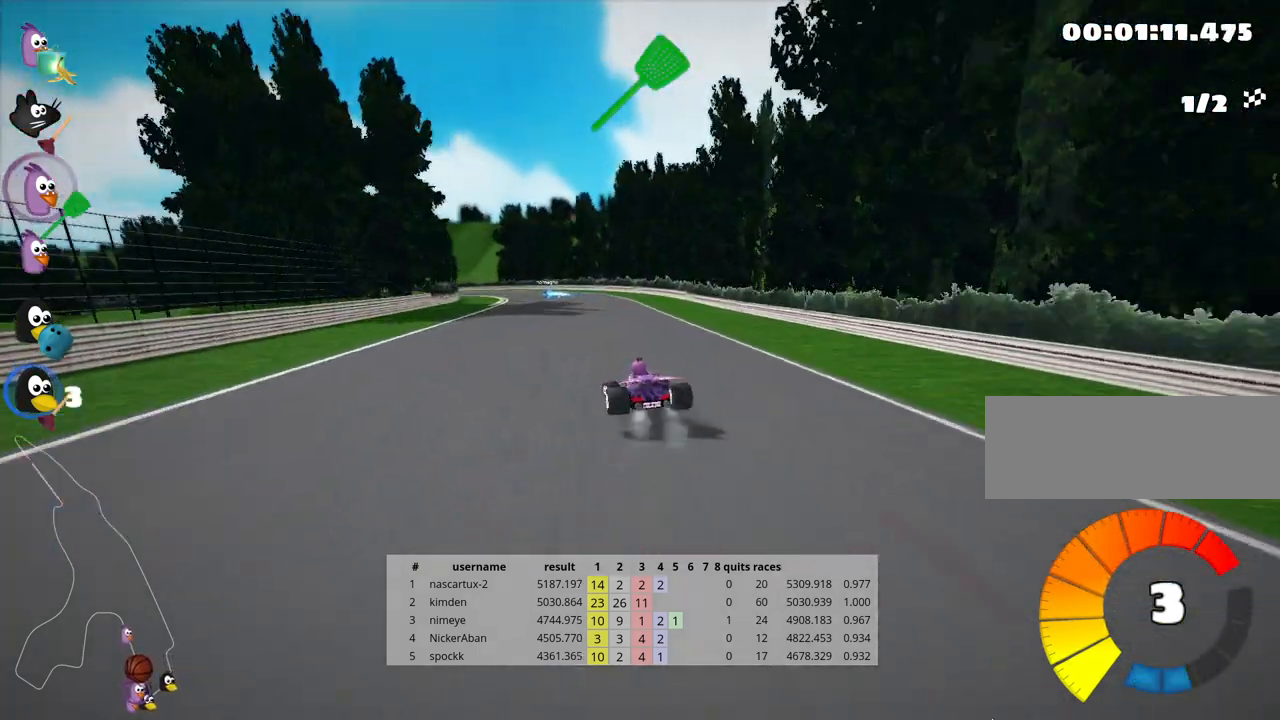
{"keys": ["right", "skid", "up"], "events": [[33, "left", "up"], [67, "right", "down"]]}
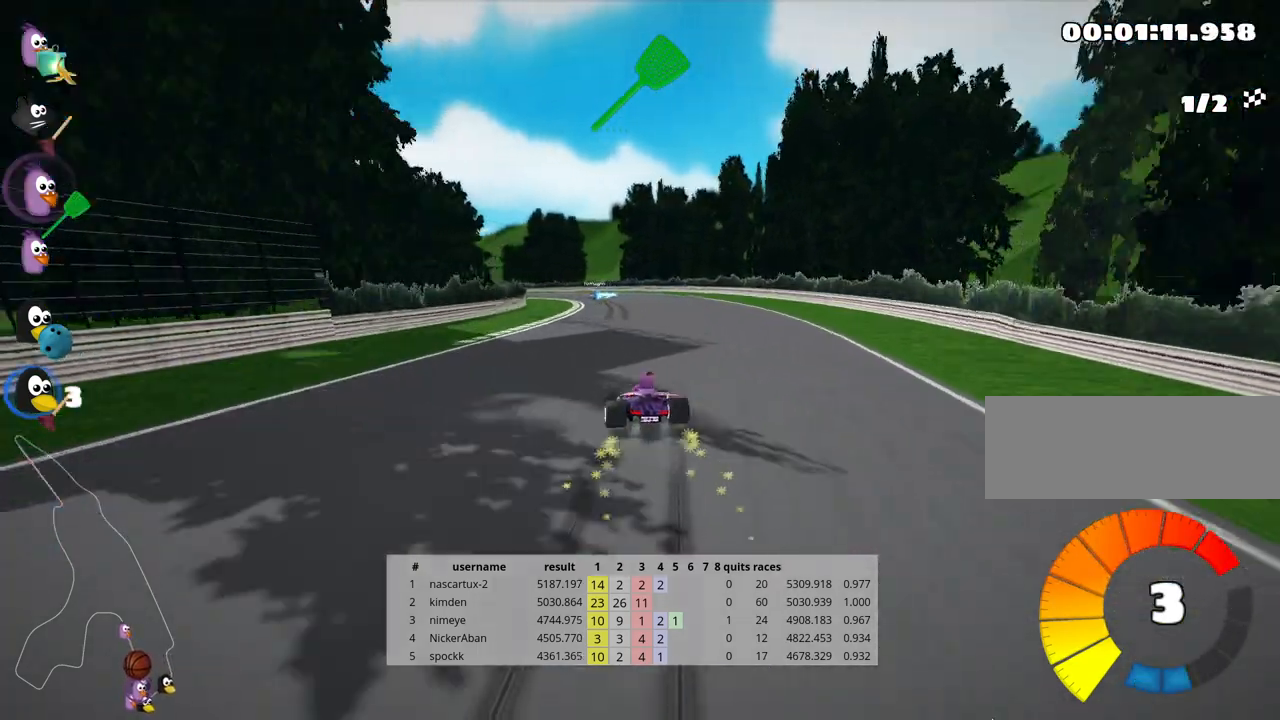
{"keys": ["left", "skid", "up"], "events": [[200, "right", "up"], [283, "left", "down"]]}
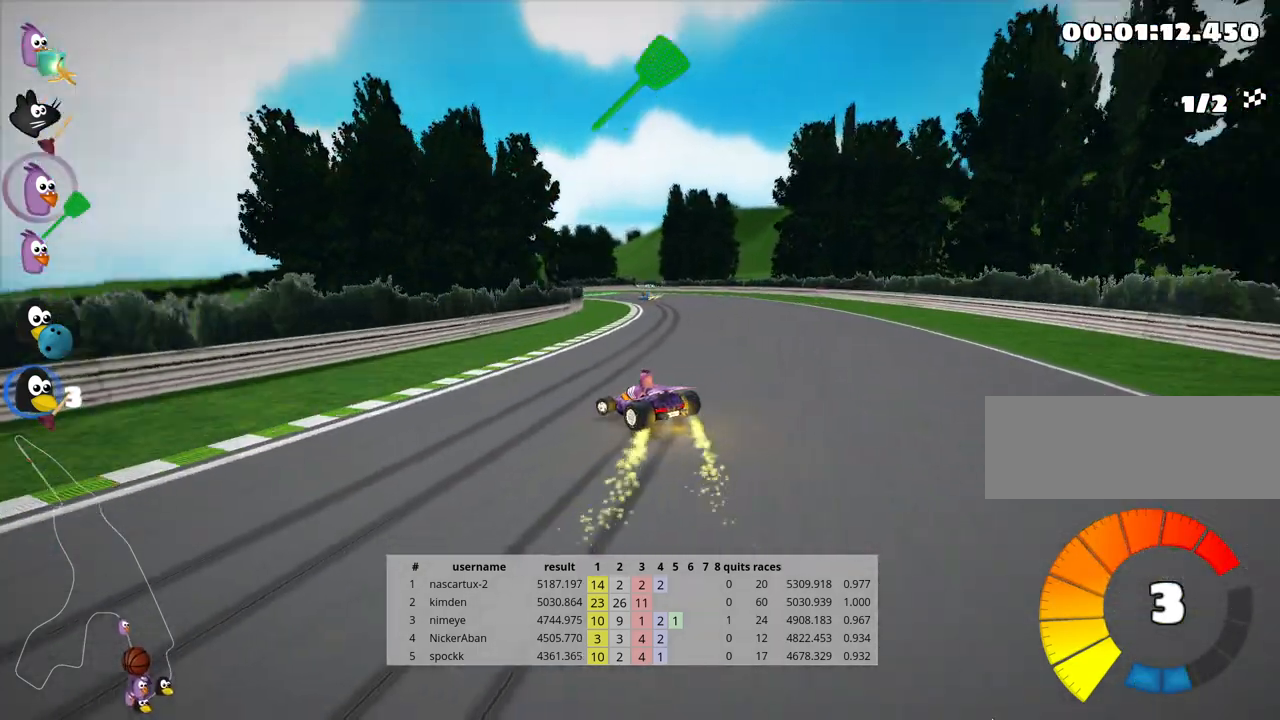
{"keys": ["right", "skid", "up"], "events": [[100, "left", "up"], [117, "right", "down"]]}
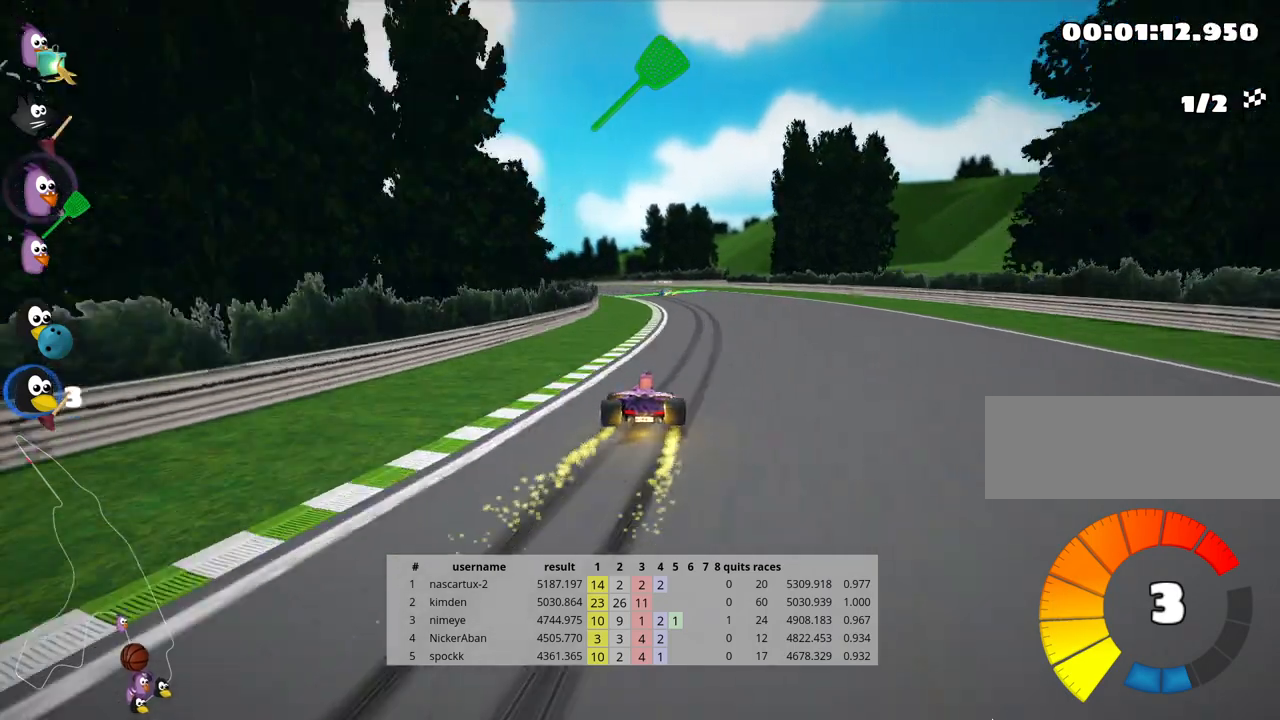
{"keys": ["right", "skid", "up"], "events": [[67, "right", "up"], [350, "right", "down"]]}
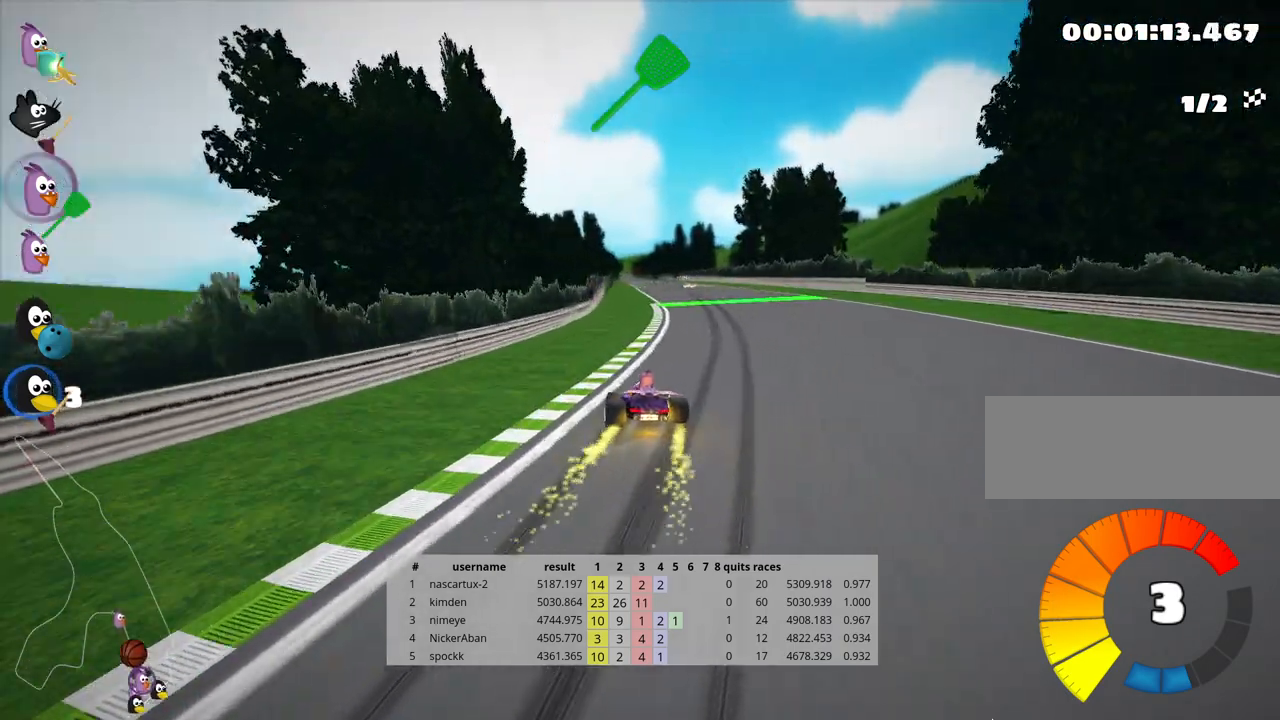
{"keys": ["right", "skid", "up"], "events": [[67, "nitro", "down"], [233, "nitro", "up"]]}
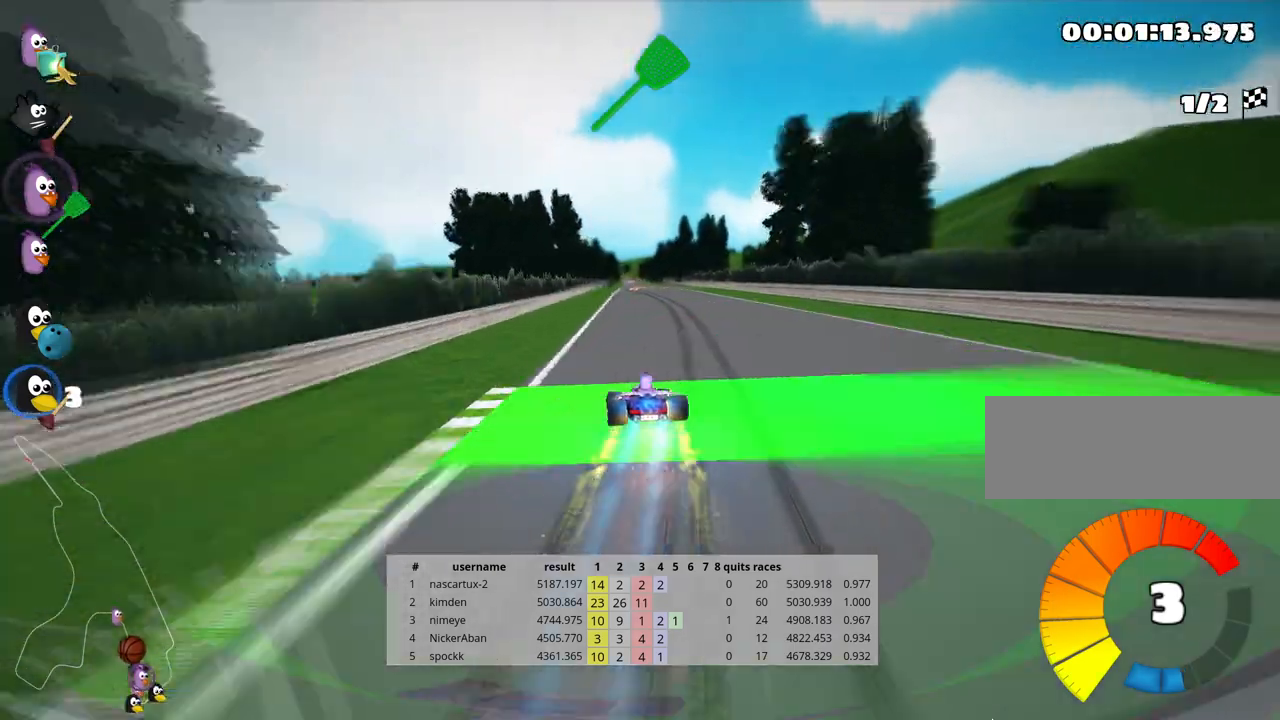
{"keys": ["right", "skid", "up"], "events": []}
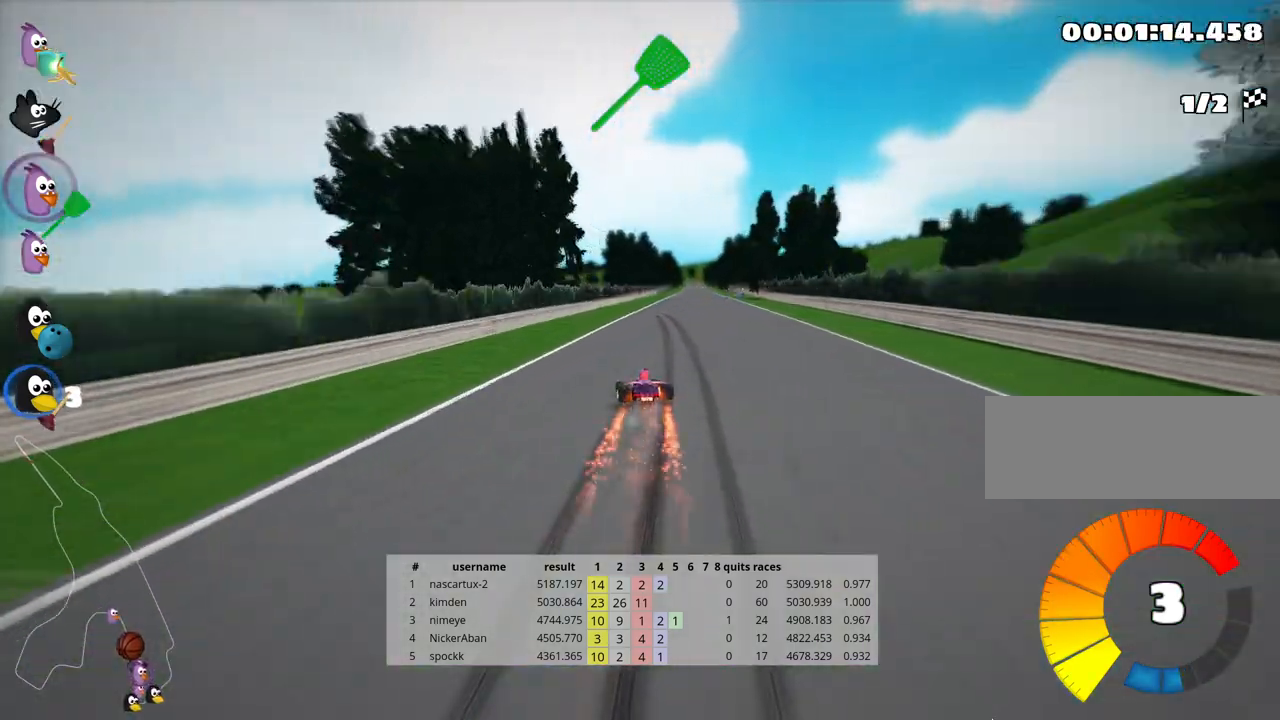
{"keys": ["up"], "events": [[233, "skid", "up"], [367, "right", "up"]]}
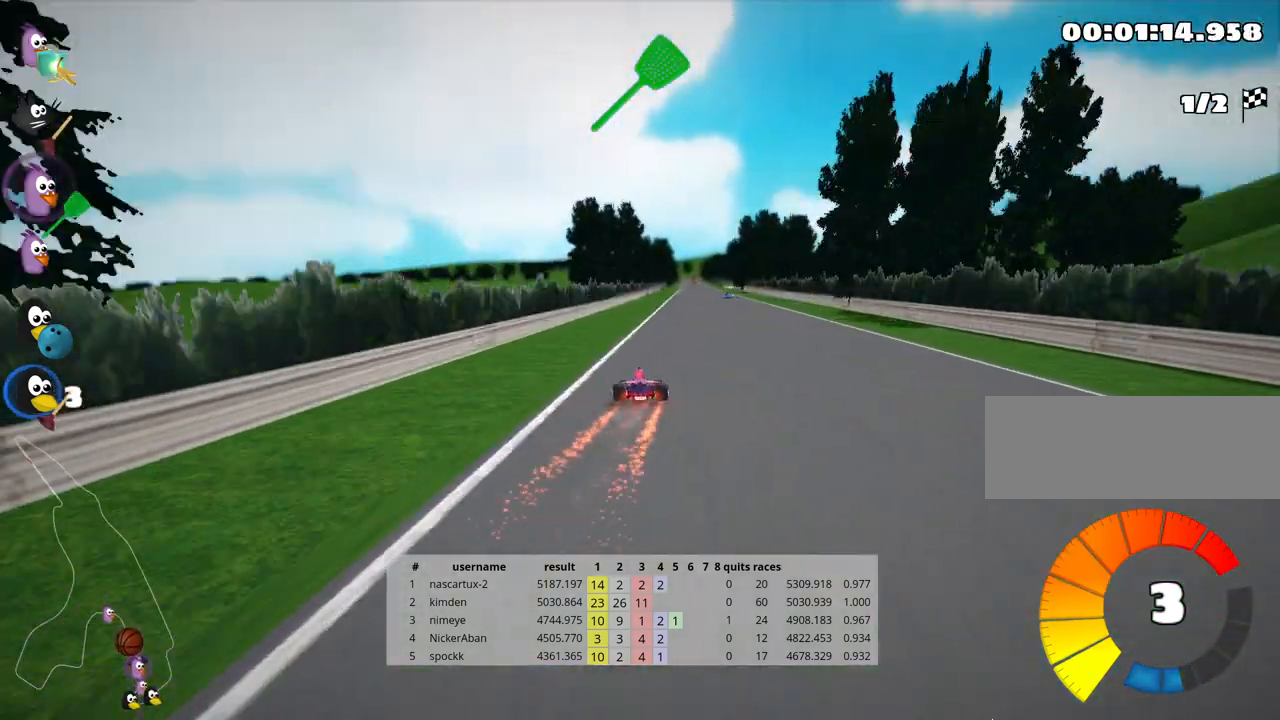
{"keys": ["nitro", "right", "up"], "events": [[117, "right", "down"], [217, "right", "up"], [467, "nitro", "down"], [500, "right", "down"]]}